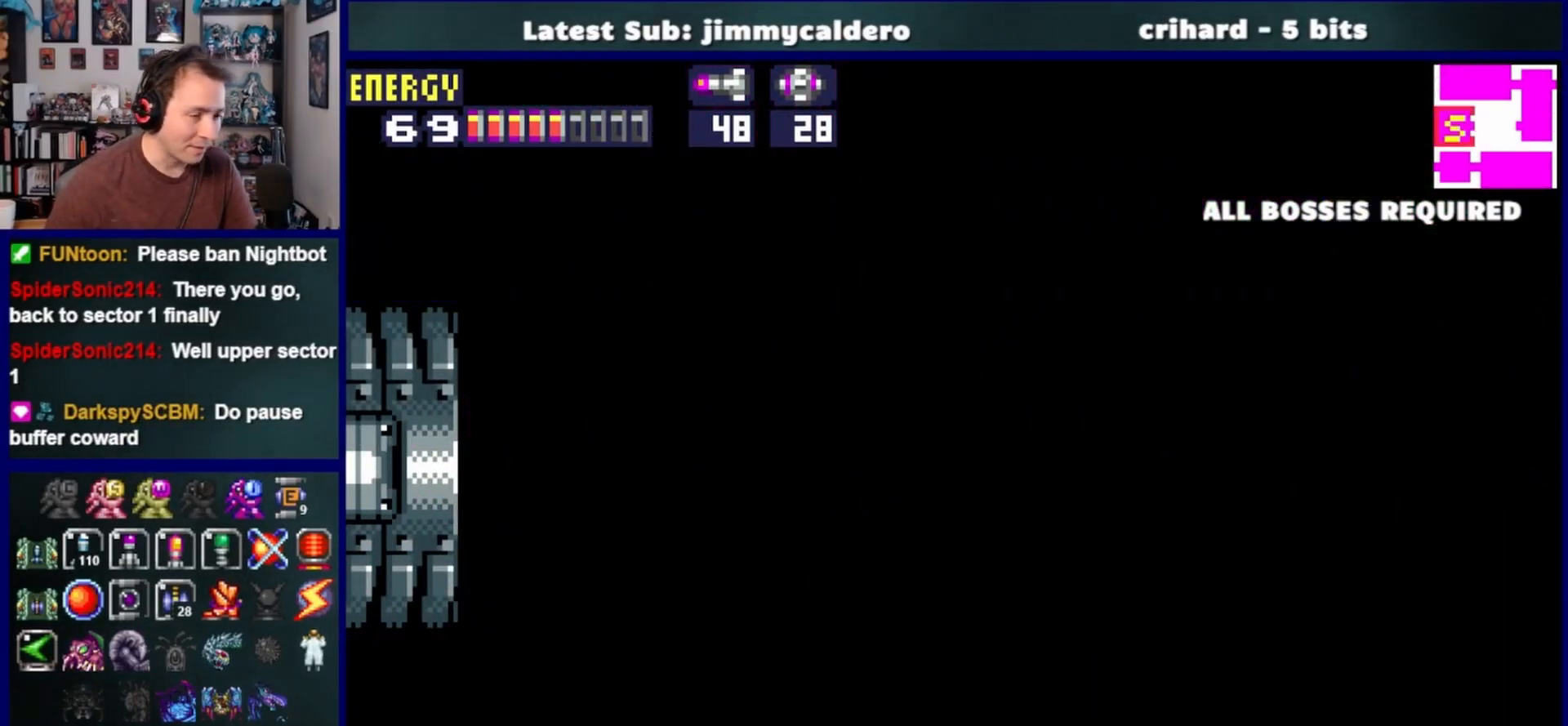
Gameplay with a controller (PlayStation layout); each line is a JSON object with the inputs held at the frame after it. "events" lists button and stick changes between this image and that frame as [ms after this image, input, new state], when the widget could be followed in between. Not read: L2 R2.
{"buttons": ["SQUARE", "DPAD_LEFT"], "left_stick": "center", "right_stick": "center", "events": [[17, "SQUARE", "up"], [100, "SQUARE", "down"], [200, "SQUARE", "up"], [333, "SQUARE", "down"], [383, "SQUARE", "up"], [483, "SQUARE", "down"]]}
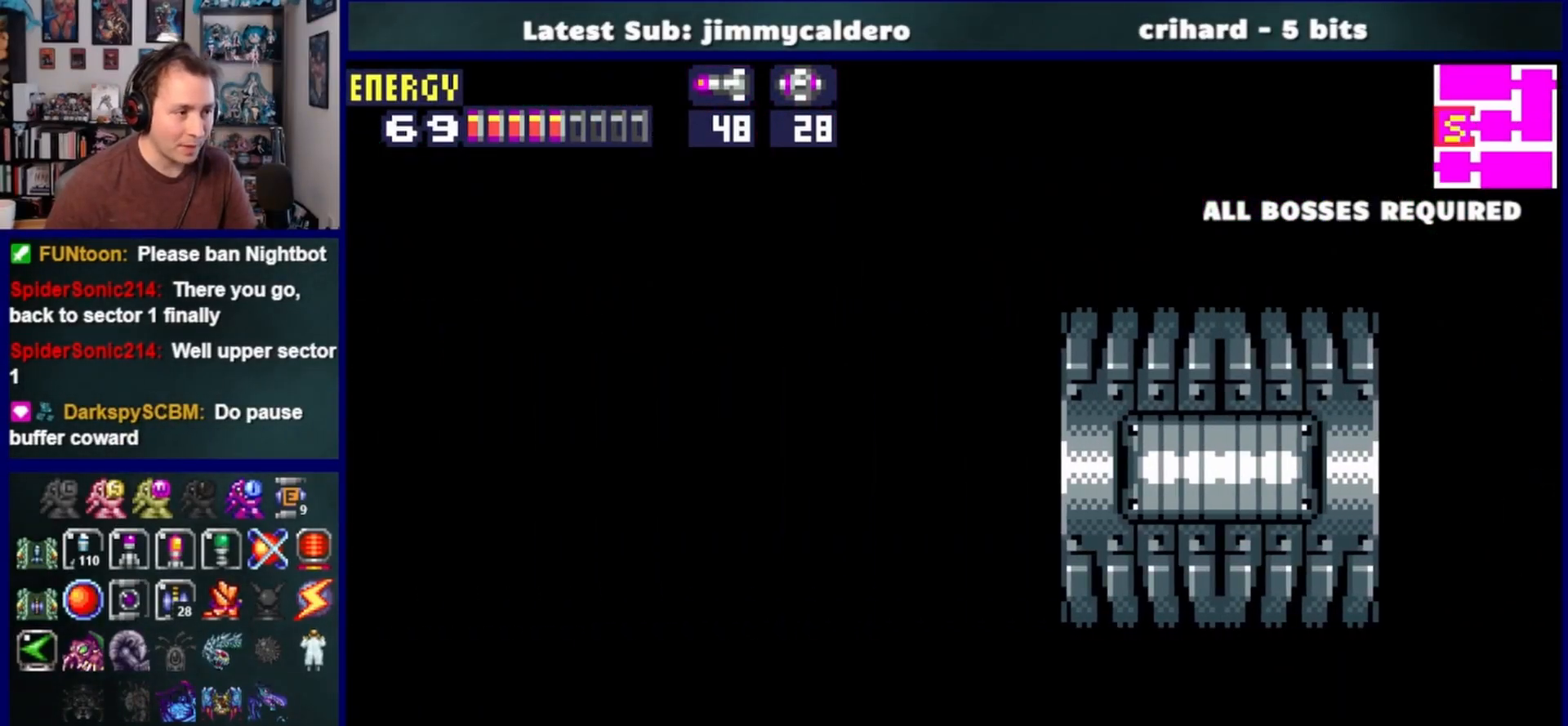
{"buttons": ["SQUARE", "DPAD_LEFT"], "left_stick": "center", "right_stick": "center", "events": [[67, "SQUARE", "up"], [167, "SQUARE", "down"], [233, "SQUARE", "up"], [350, "SQUARE", "down"], [400, "SQUARE", "up"], [500, "SQUARE", "down"]]}
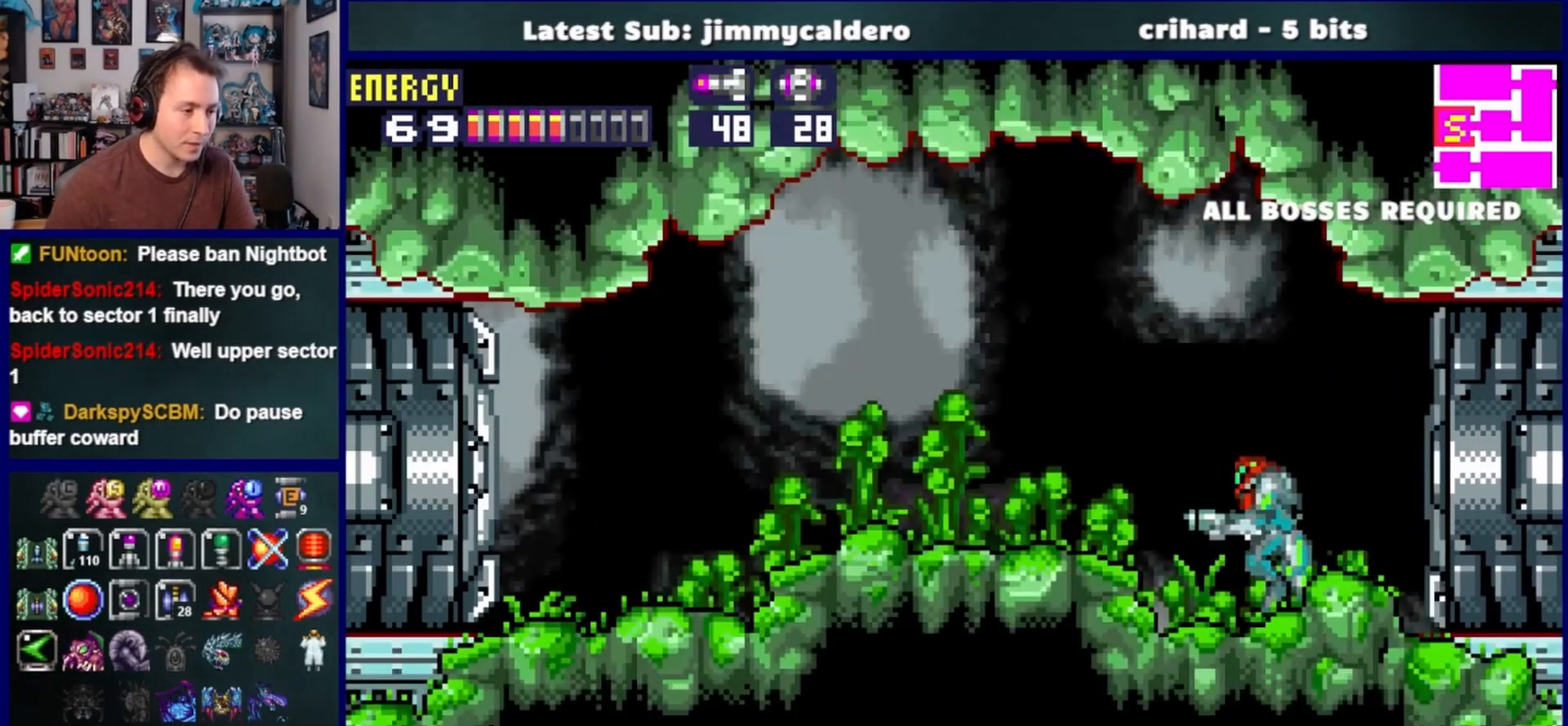
{"buttons": ["SQUARE", "DPAD_LEFT"], "left_stick": "center", "right_stick": "center", "events": [[67, "SQUARE", "up"], [167, "SQUARE", "down"], [217, "SQUARE", "up"], [317, "SQUARE", "down"], [383, "SQUARE", "up"], [467, "SQUARE", "down"]]}
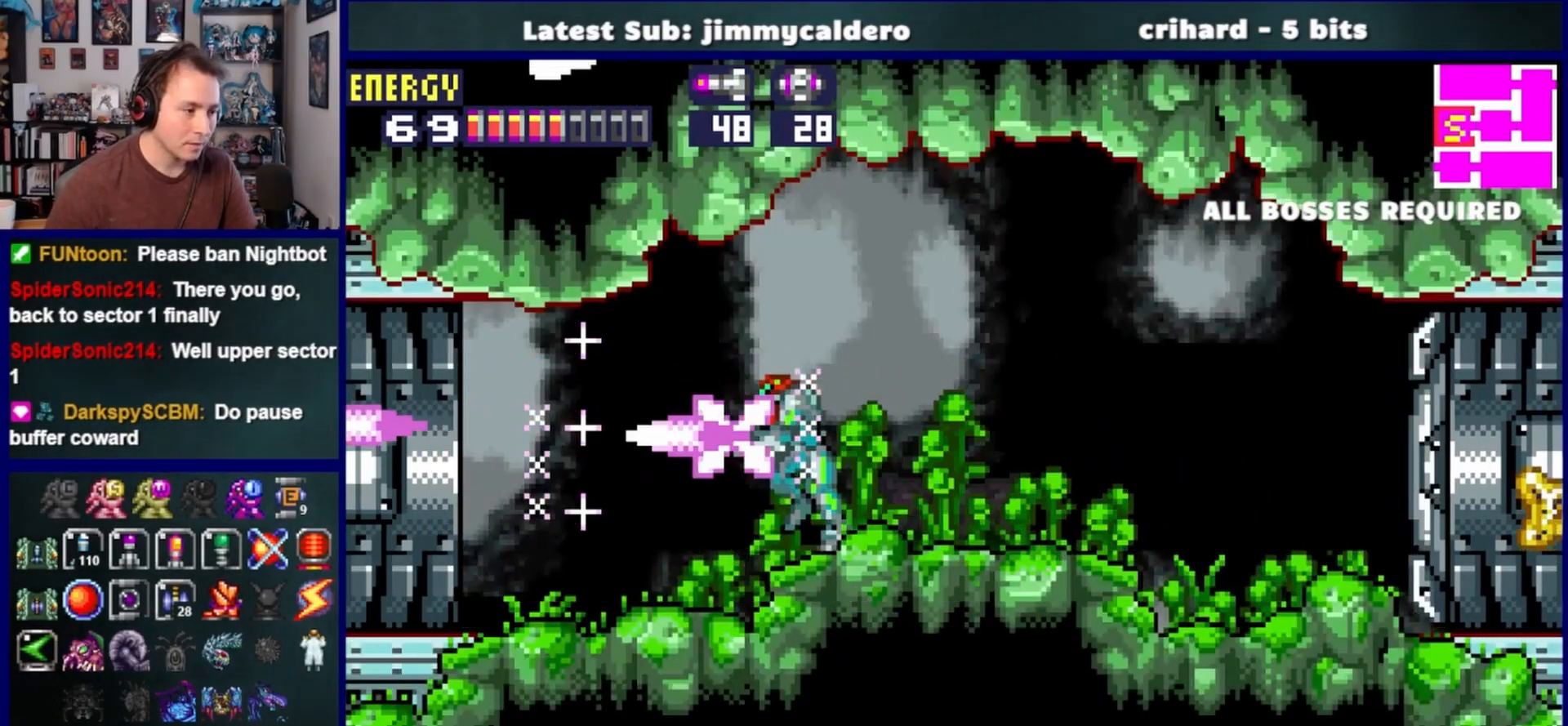
{"buttons": ["DPAD_DOWN"], "left_stick": "center", "right_stick": "center", "events": [[50, "SQUARE", "up"], [250, "DPAD_DOWN", "down"], [350, "DPAD_LEFT", "up"]]}
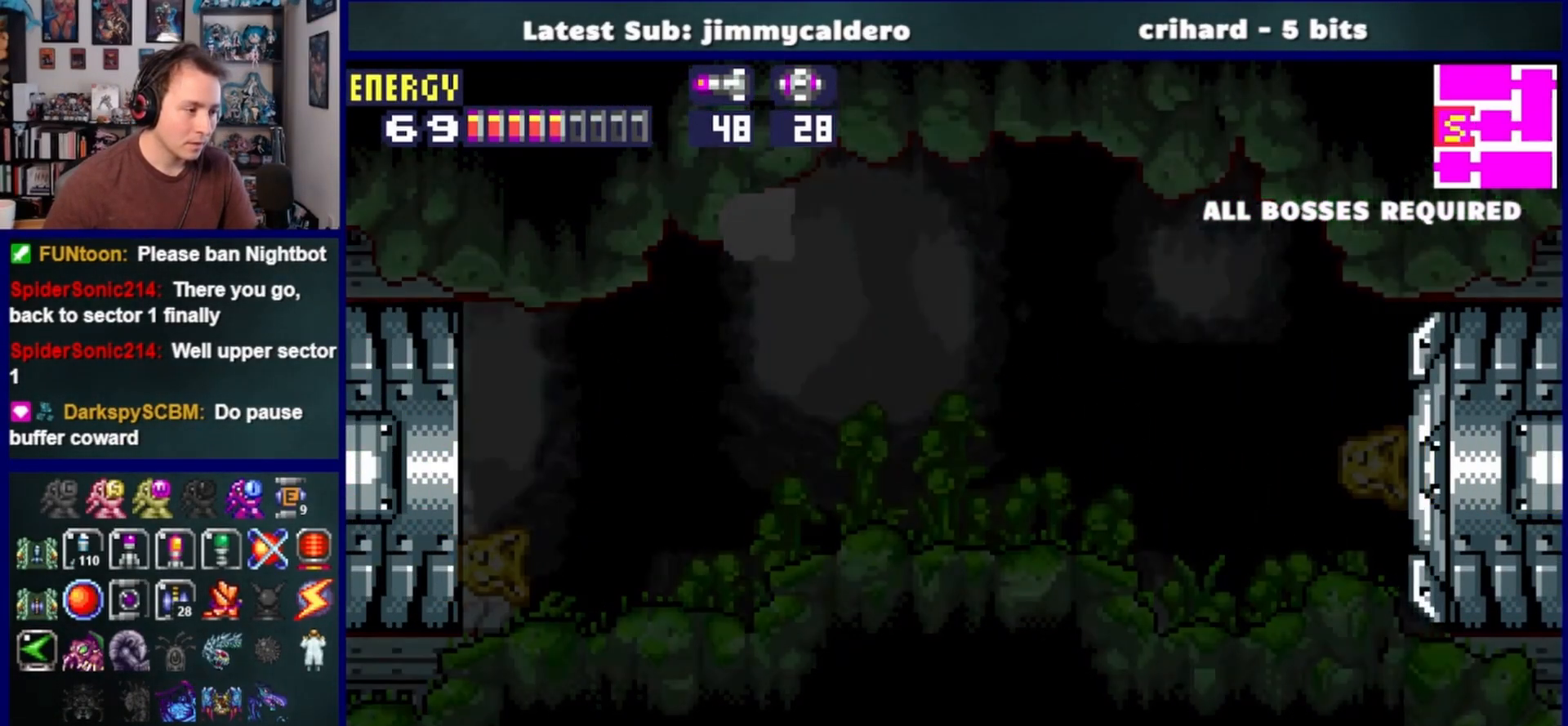
{"buttons": ["DPAD_DOWN"], "left_stick": "center", "right_stick": "center", "events": []}
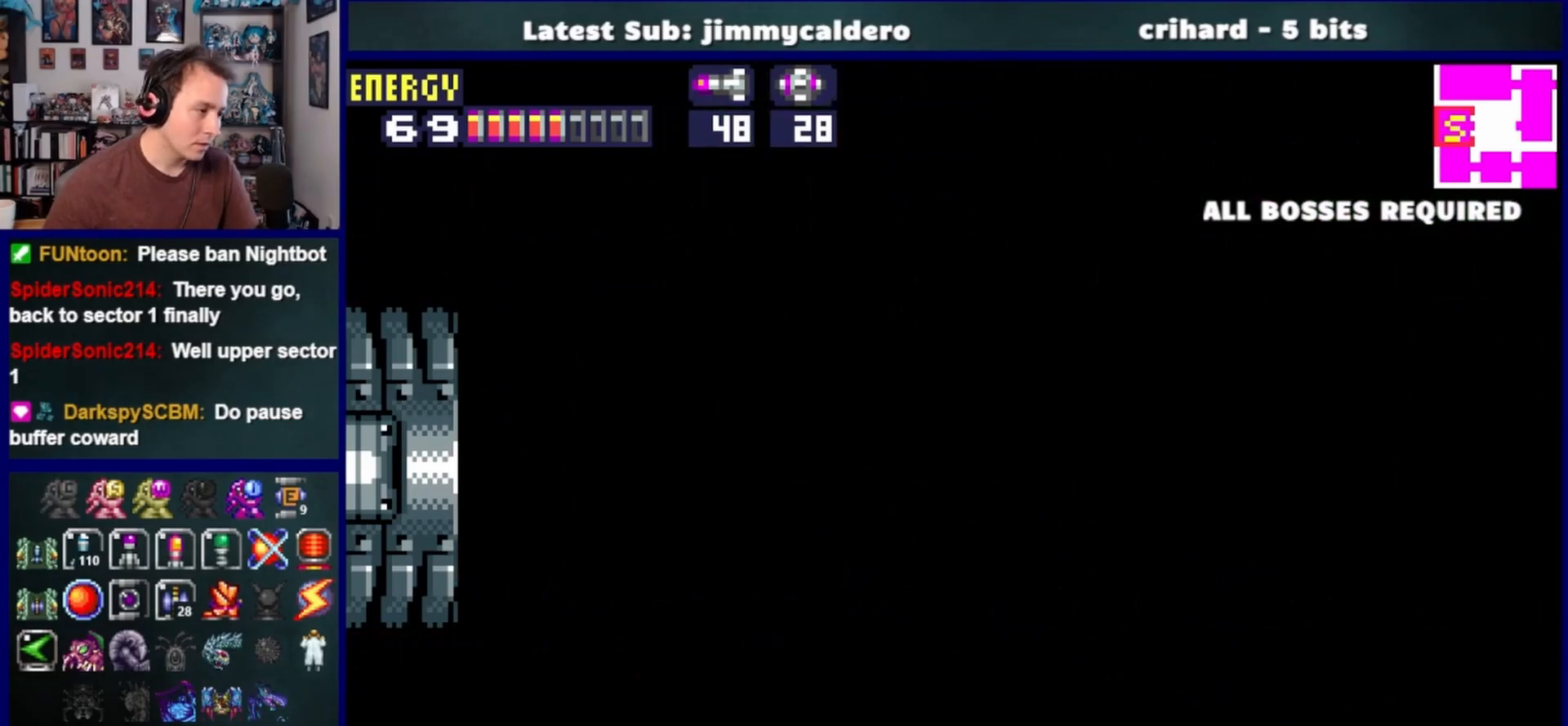
{"buttons": ["DPAD_DOWN"], "left_stick": "center", "right_stick": "center", "events": []}
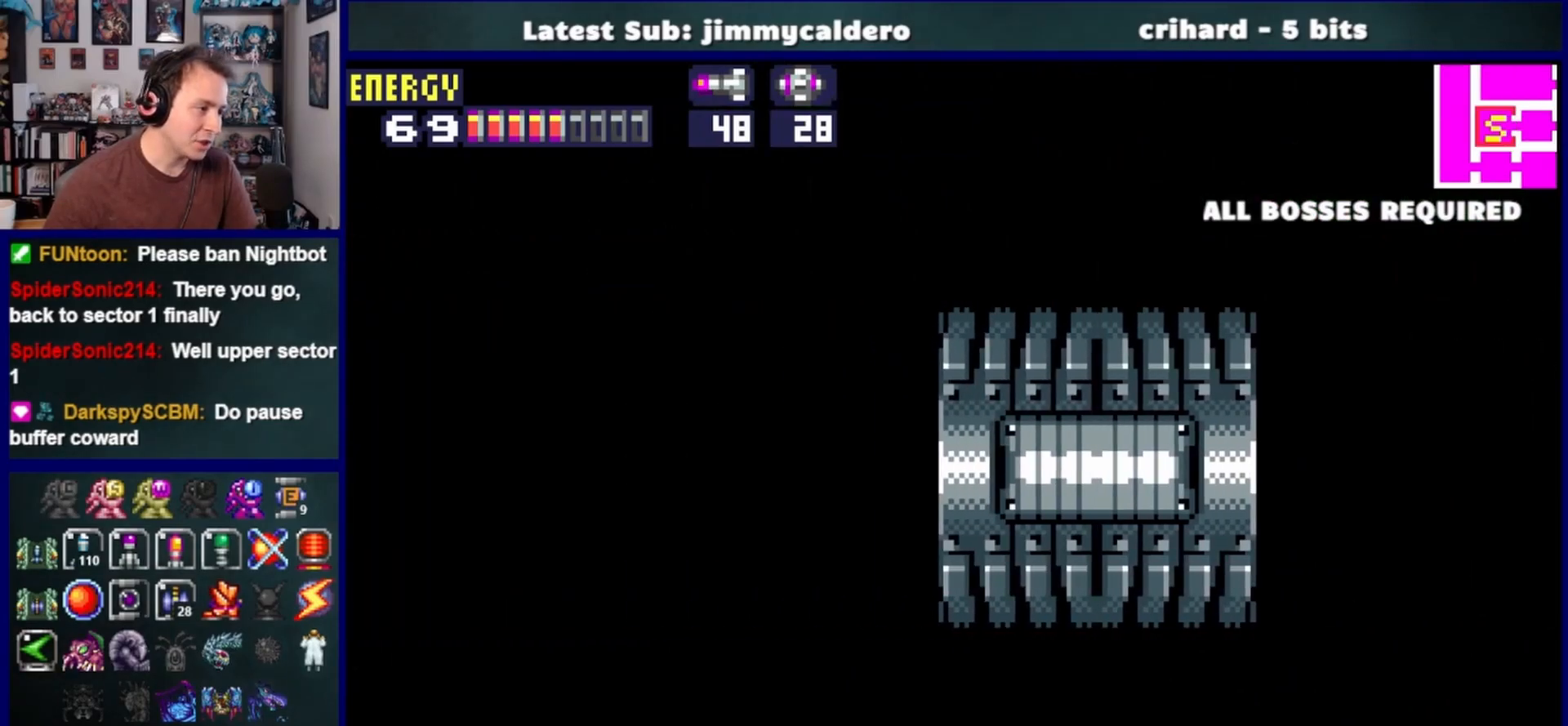
{"buttons": ["DPAD_DOWN"], "left_stick": "center", "right_stick": "center", "events": []}
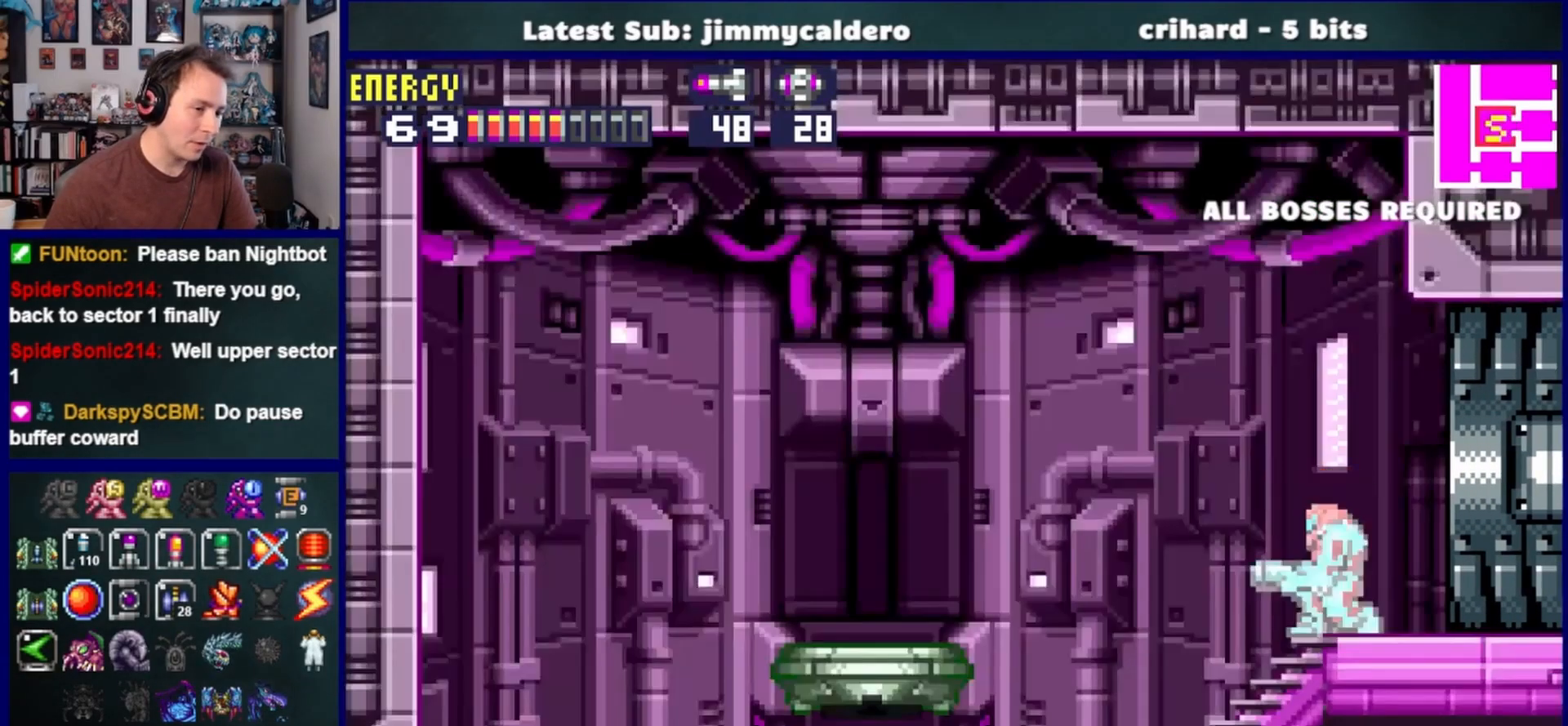
{"buttons": ["DPAD_RIGHT"], "left_stick": "center", "right_stick": "center", "events": [[233, "DPAD_DOWN", "up"], [233, "DPAD_LEFT", "down"], [267, "DPAD_LEFT", "up"], [283, "DPAD_UP", "down"], [467, "DPAD_UP", "up"], [500, "DPAD_RIGHT", "down"]]}
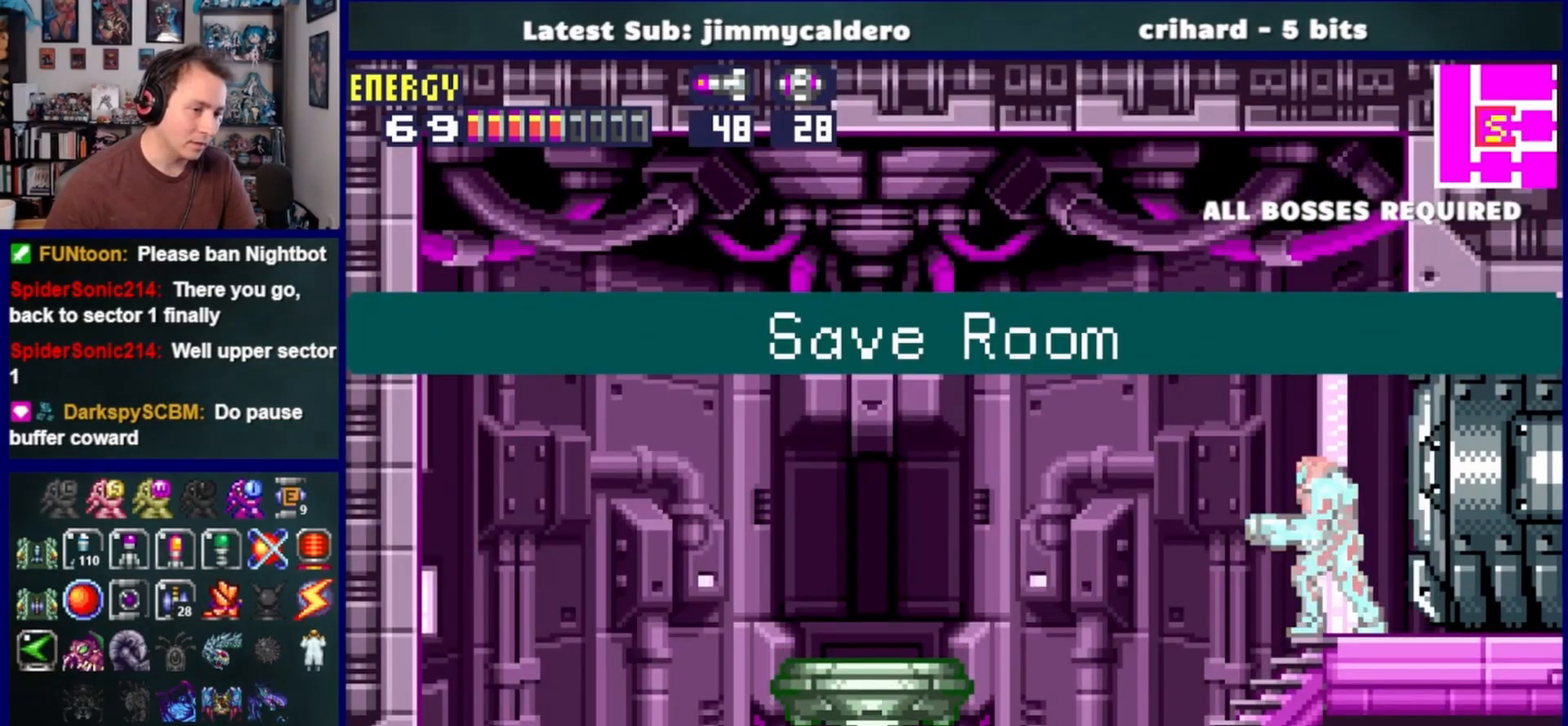
{"buttons": ["CROSS", "DPAD_DOWN"], "left_stick": "center", "right_stick": "center", "events": [[33, "SQUARE", "down"], [100, "SQUARE", "up"], [200, "SQUARE", "down"], [217, "DPAD_RIGHT", "up"], [283, "SQUARE", "up"], [433, "DPAD_DOWN", "down"], [483, "CROSS", "down"]]}
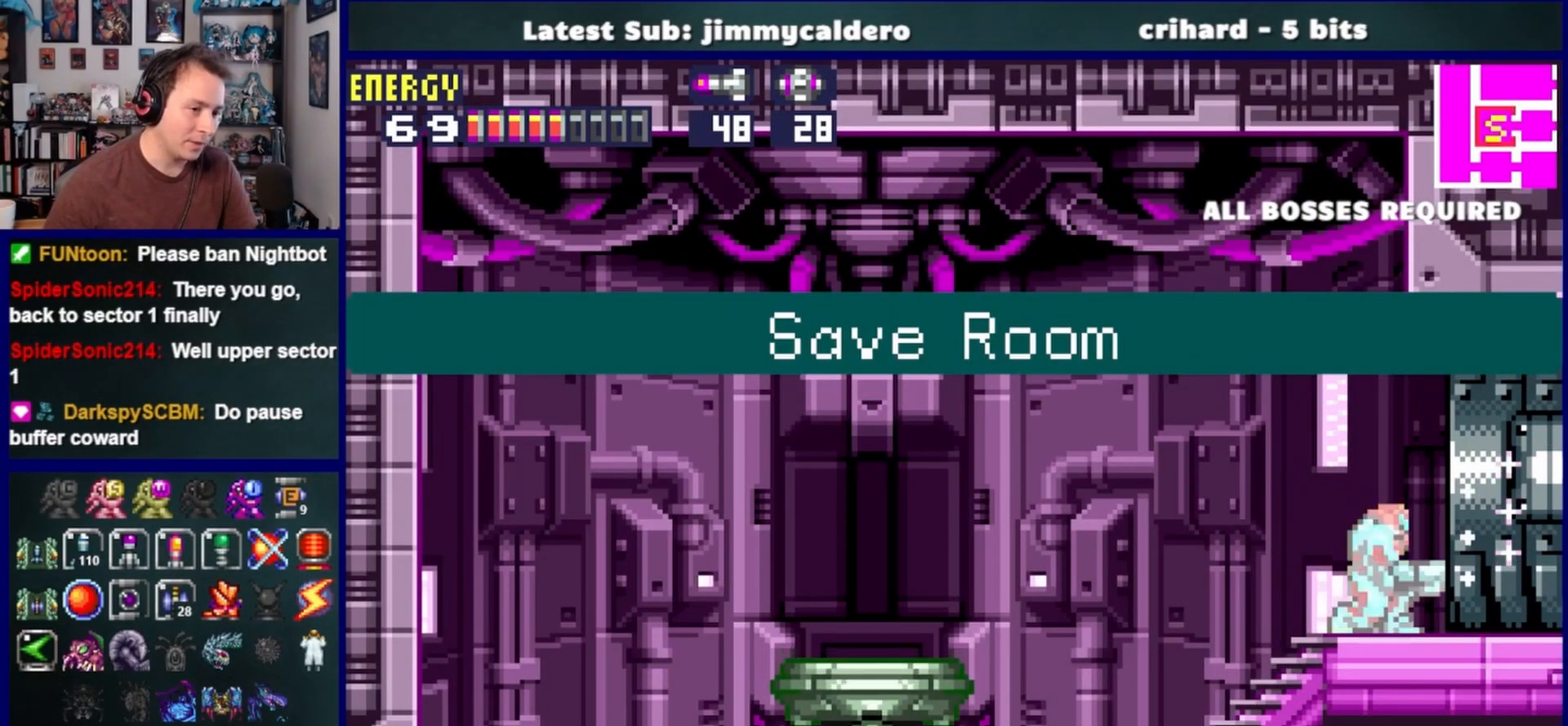
{"buttons": ["DPAD_RIGHT"], "left_stick": "center", "right_stick": "center", "events": [[83, "DPAD_RIGHT", "down"], [100, "CROSS", "up"], [117, "DPAD_DOWN", "up"]]}
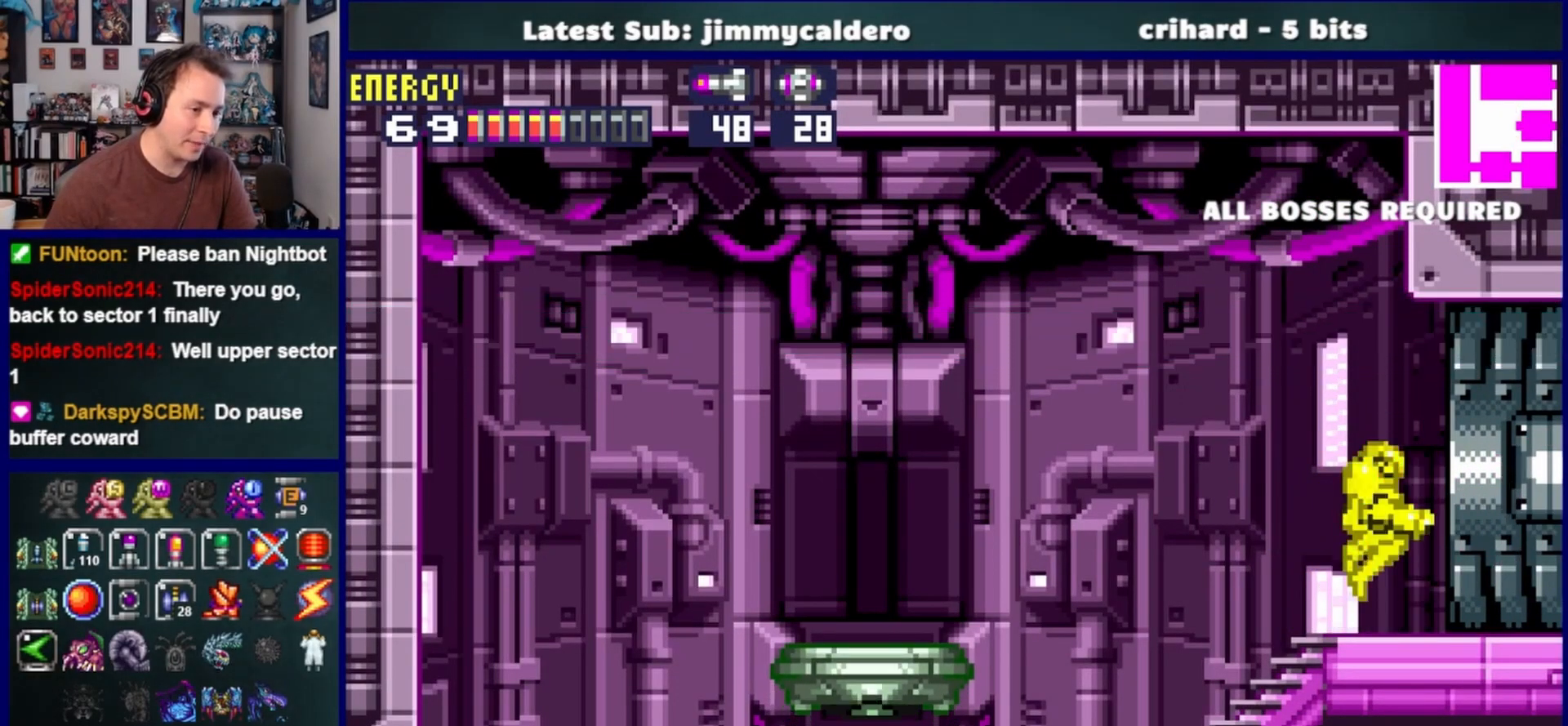
{"buttons": ["DPAD_RIGHT"], "left_stick": "center", "right_stick": "center", "events": []}
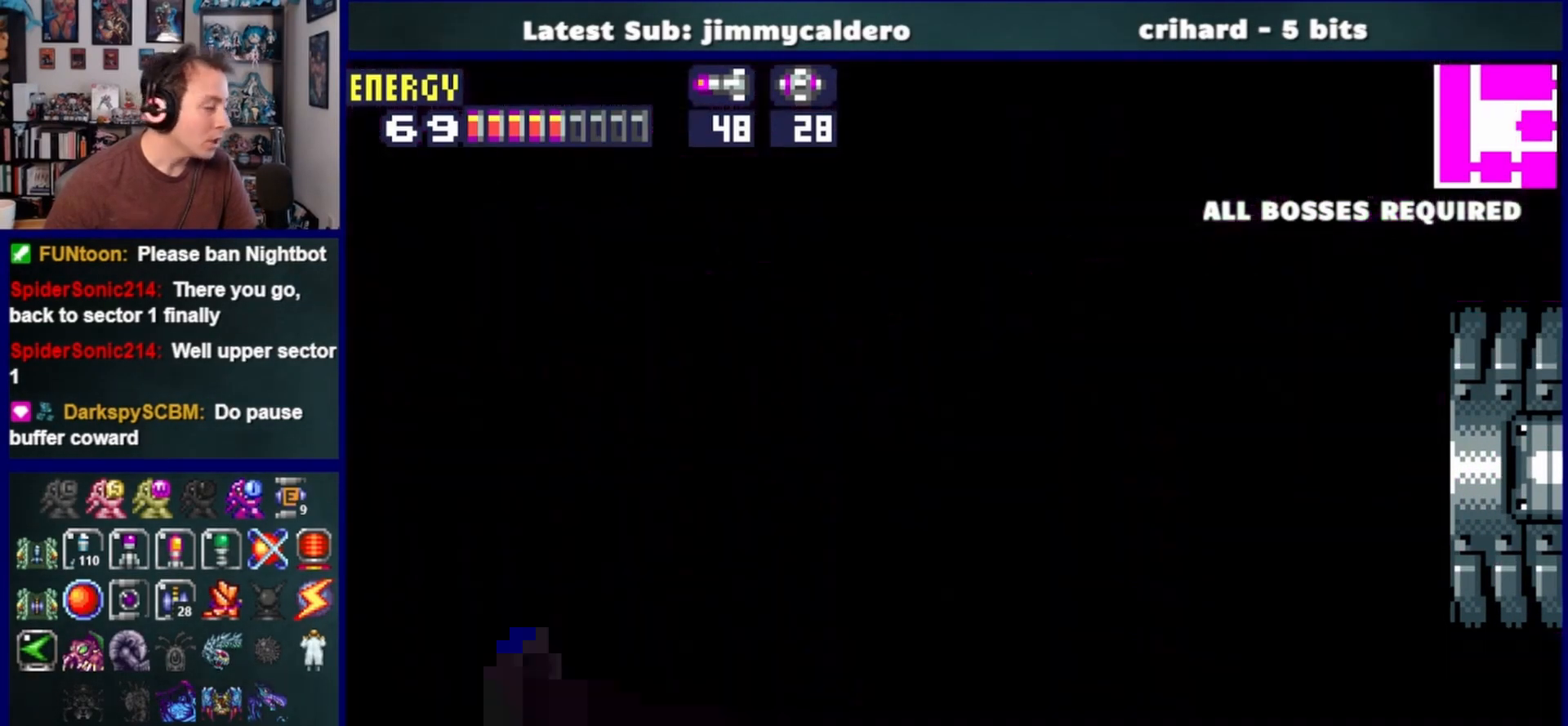
{"buttons": ["DPAD_RIGHT"], "left_stick": "center", "right_stick": "center", "events": []}
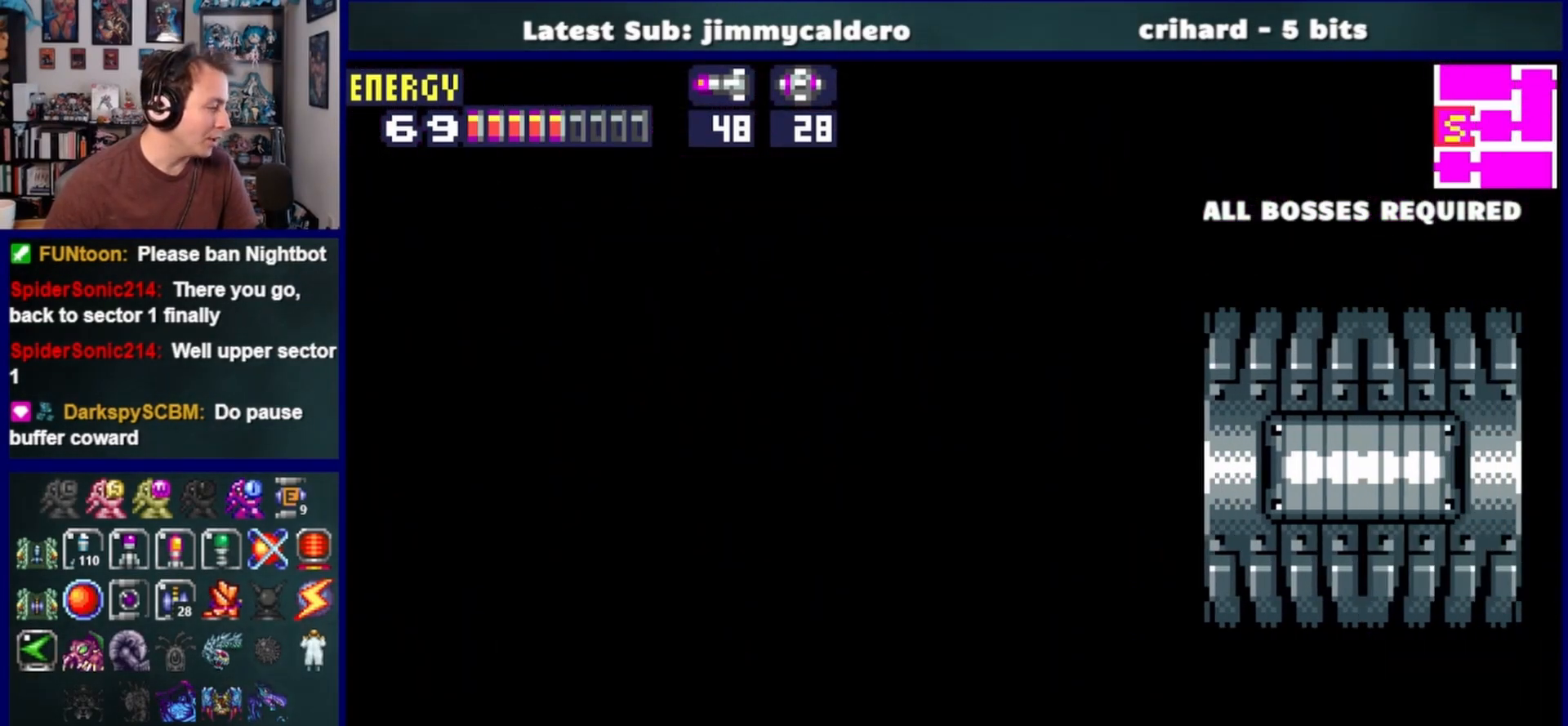
{"buttons": ["DPAD_RIGHT"], "left_stick": "center", "right_stick": "center", "events": [[33, "SQUARE", "down"], [133, "SQUARE", "up"], [233, "SQUARE", "down"], [317, "SQUARE", "up"], [417, "SQUARE", "down"], [483, "SQUARE", "up"]]}
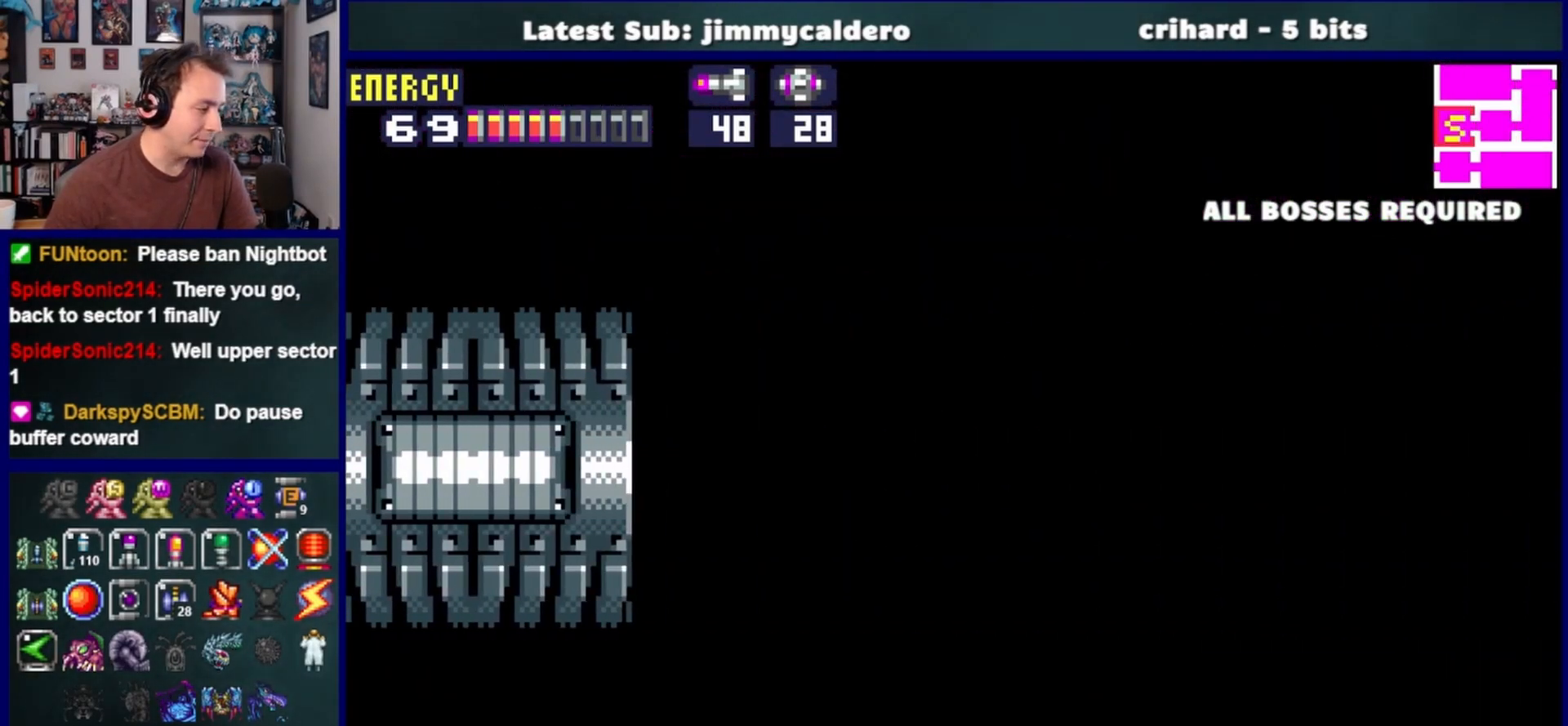
{"buttons": ["DPAD_RIGHT"], "left_stick": "center", "right_stick": "center", "events": [[83, "SQUARE", "down"], [167, "SQUARE", "up"], [250, "SQUARE", "down"], [317, "SQUARE", "up"], [433, "SQUARE", "down"], [500, "SQUARE", "up"]]}
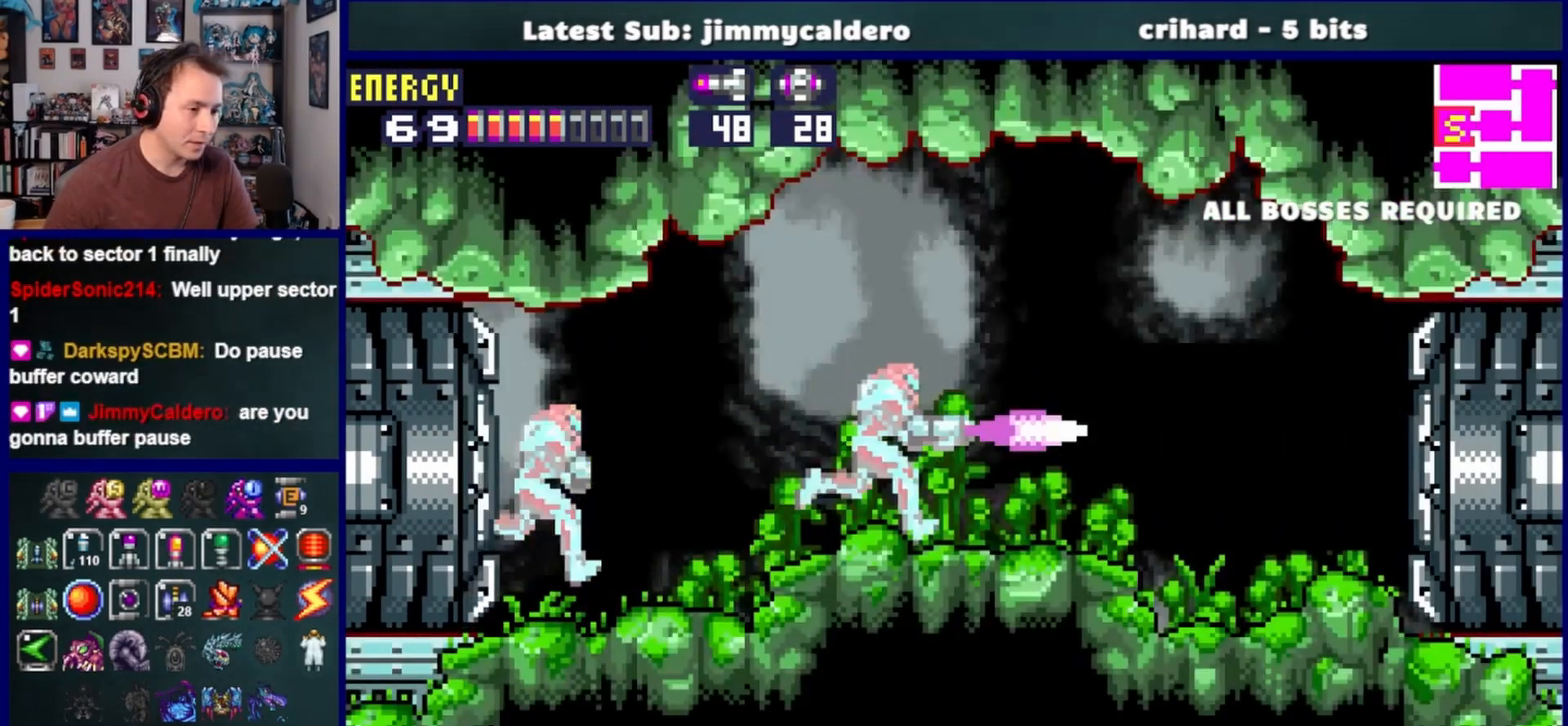
{"buttons": ["DPAD_RIGHT"], "left_stick": "center", "right_stick": "center", "events": [[100, "SQUARE", "down"], [167, "SQUARE", "up"]]}
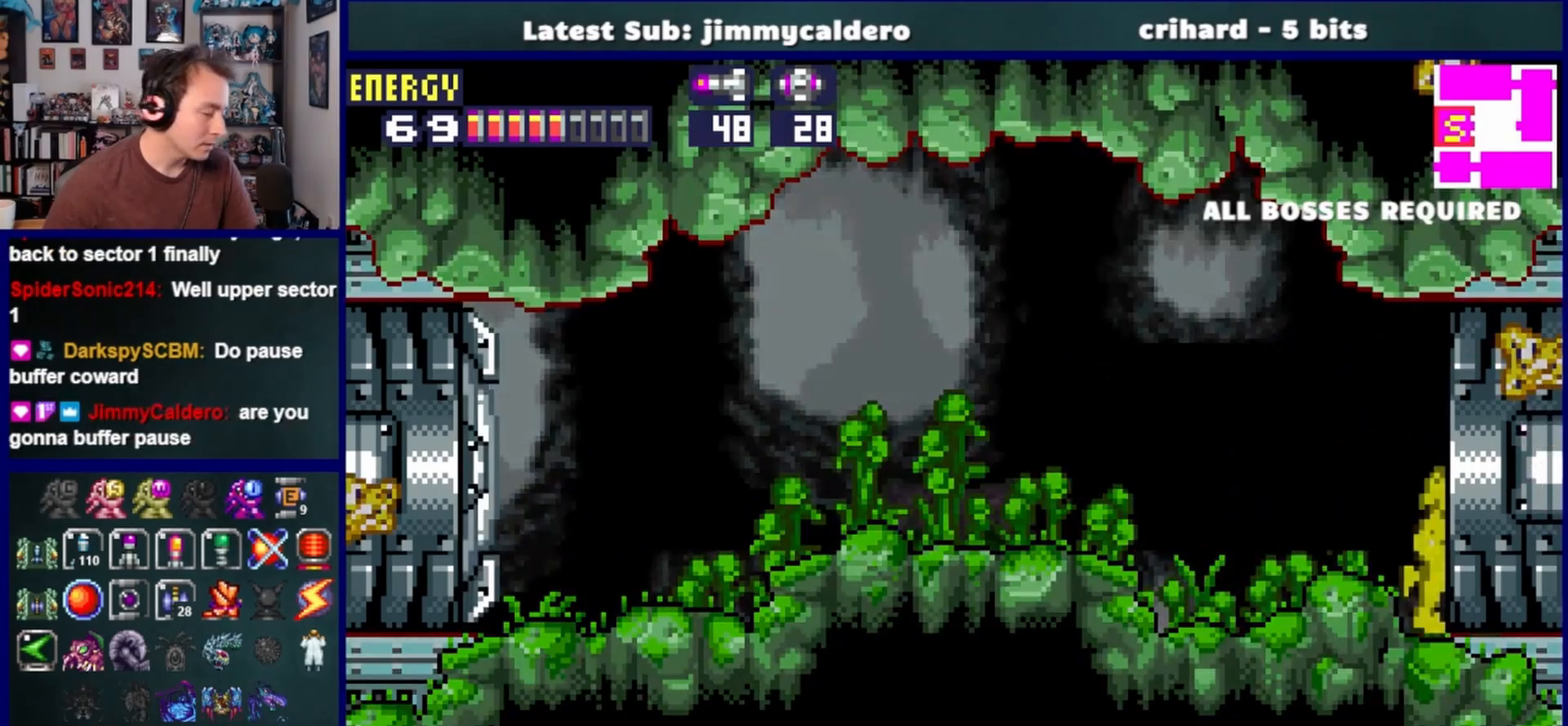
{"buttons": ["DPAD_RIGHT"], "left_stick": "center", "right_stick": "center", "events": []}
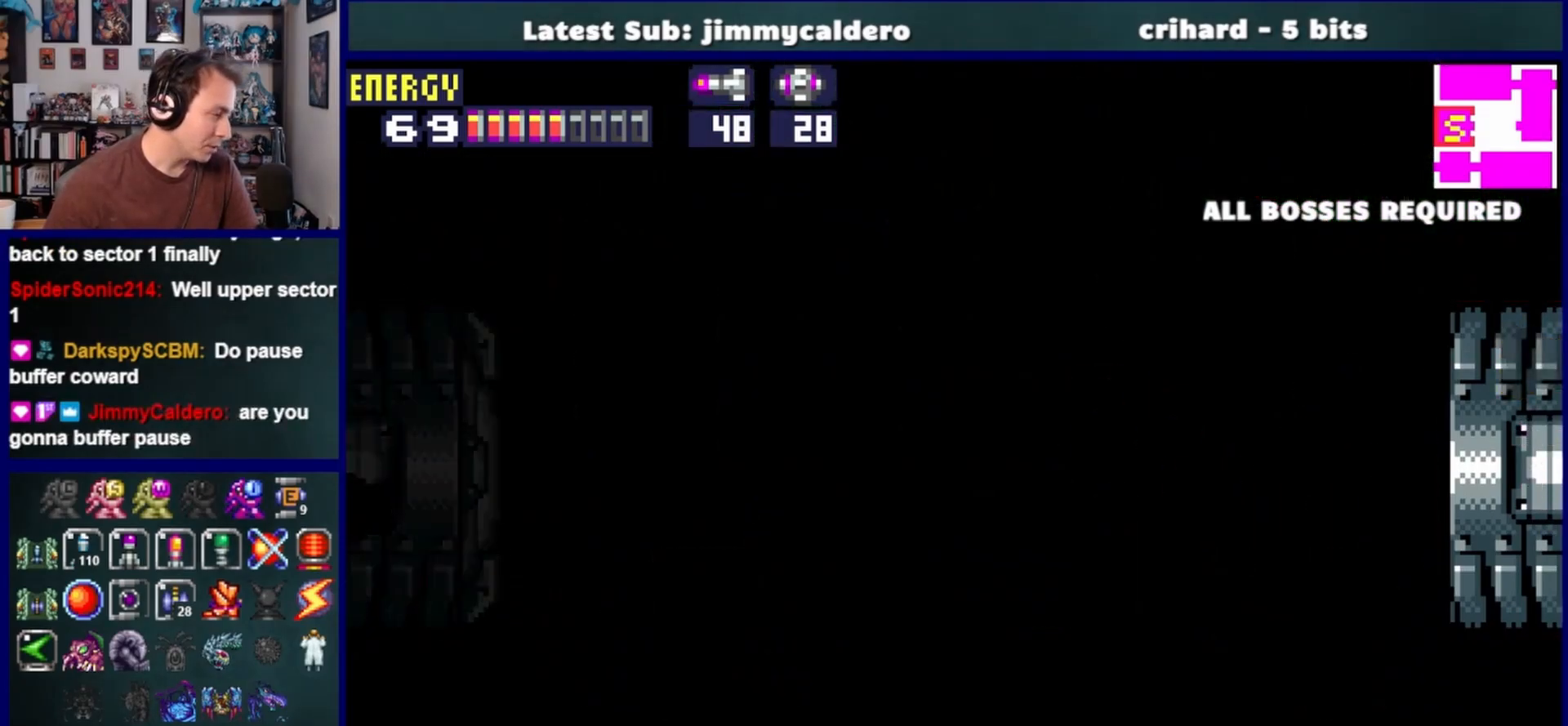
{"buttons": ["DPAD_RIGHT"], "left_stick": "center", "right_stick": "center", "events": []}
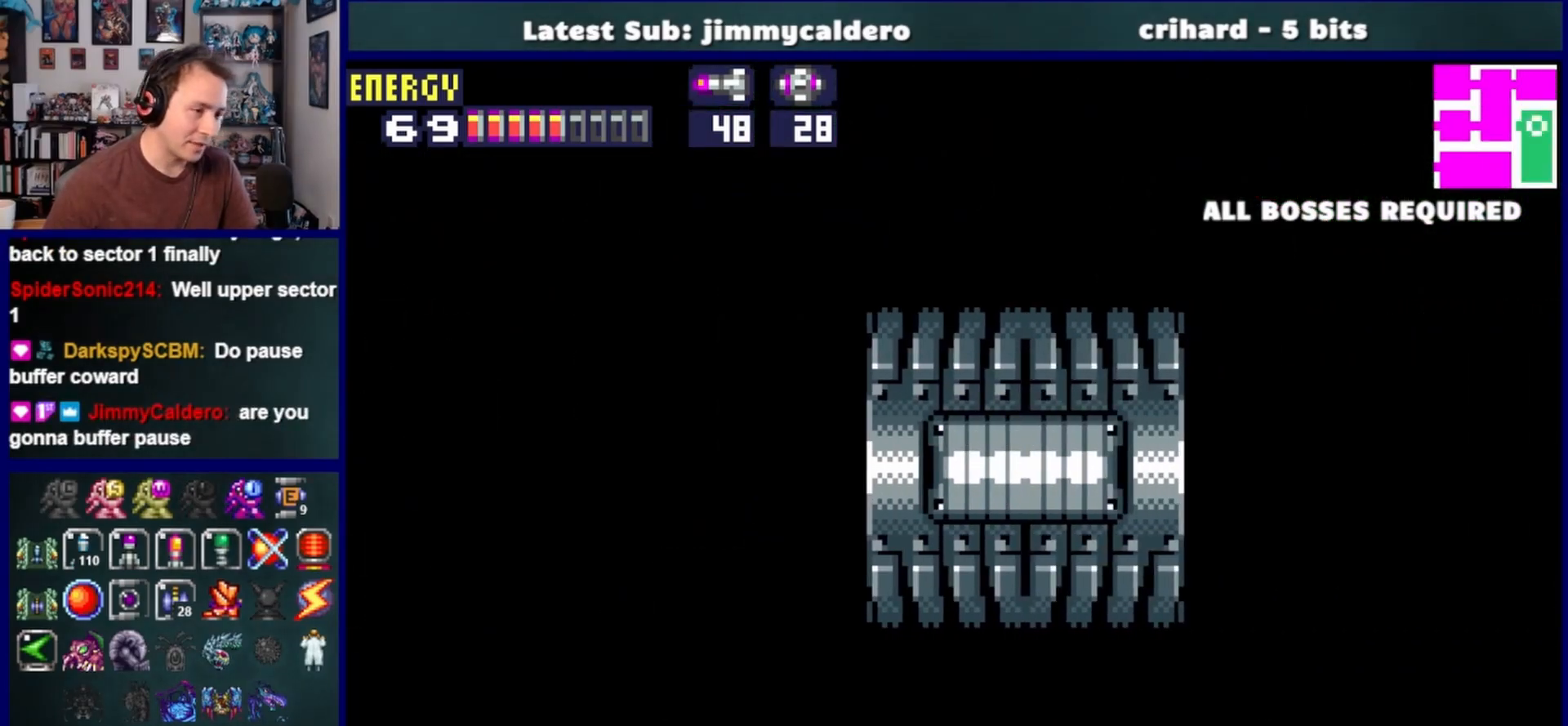
{"buttons": ["DPAD_RIGHT"], "left_stick": "center", "right_stick": "center", "events": []}
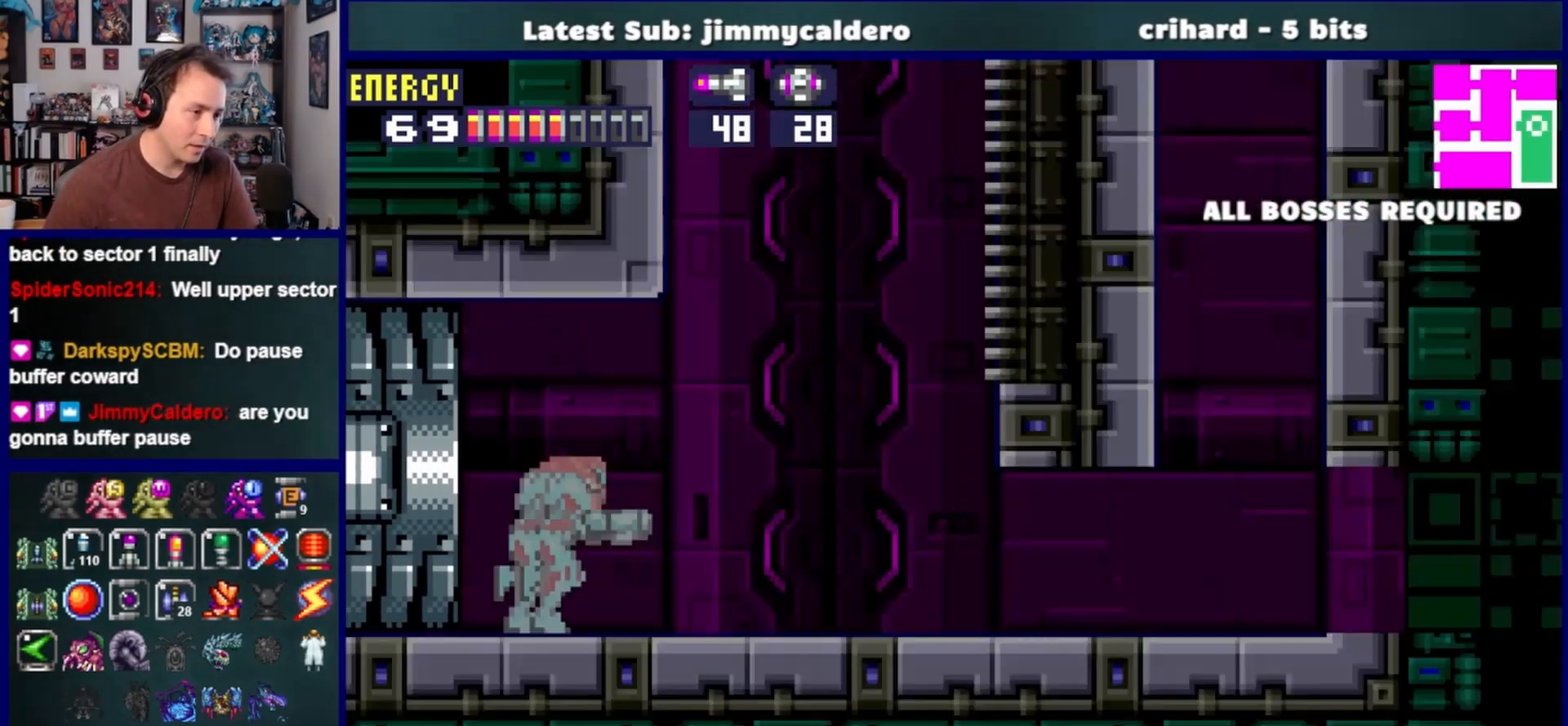
{"buttons": ["DPAD_RIGHT"], "left_stick": "center", "right_stick": "center", "events": [[183, "DPAD_DOWN", "down"], [217, "DPAD_RIGHT", "up"], [333, "DPAD_RIGHT", "down"], [367, "DPAD_DOWN", "up"]]}
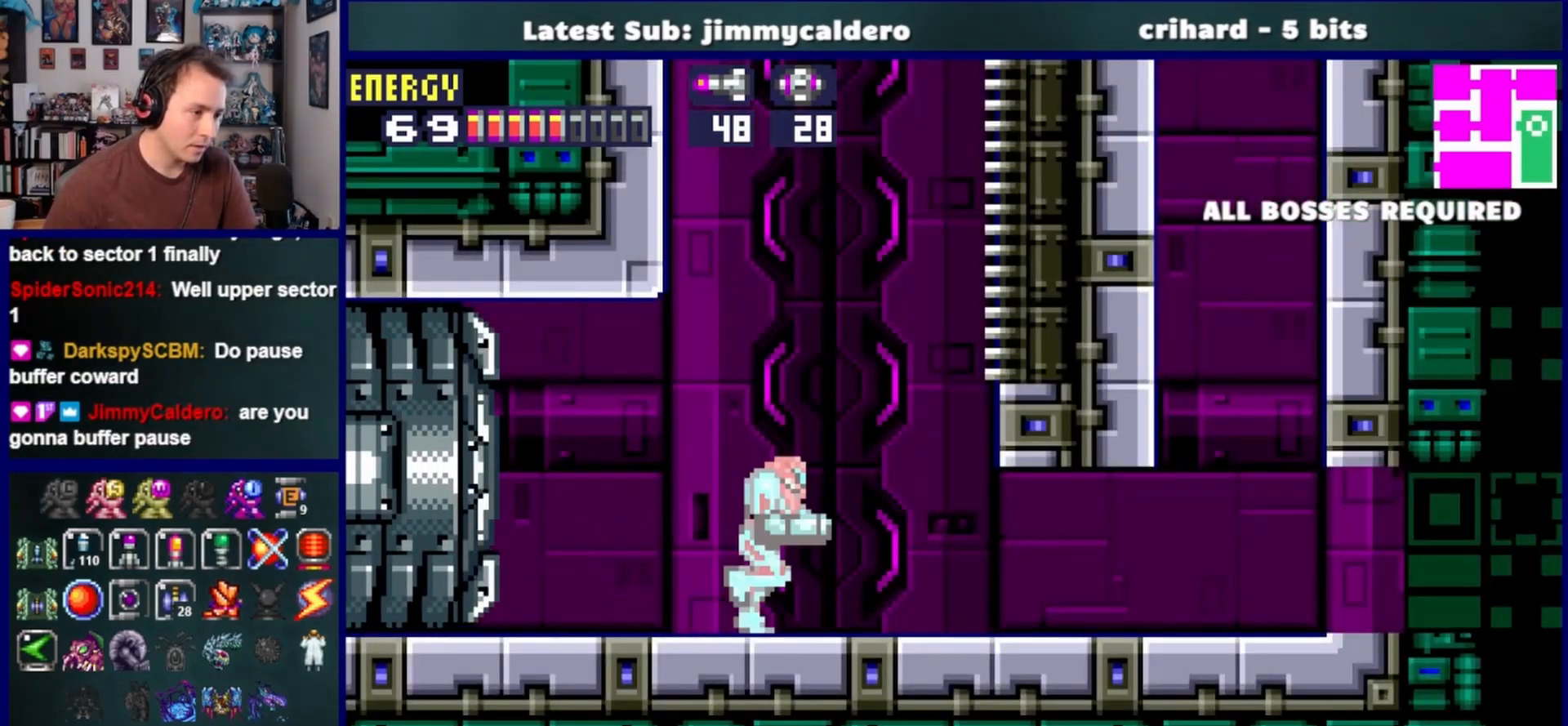
{"buttons": ["CROSS", "DPAD_LEFT"], "left_stick": "center", "right_stick": "center", "events": [[50, "CROSS", "down"], [150, "DPAD_RIGHT", "up"], [200, "DPAD_LEFT", "down"]]}
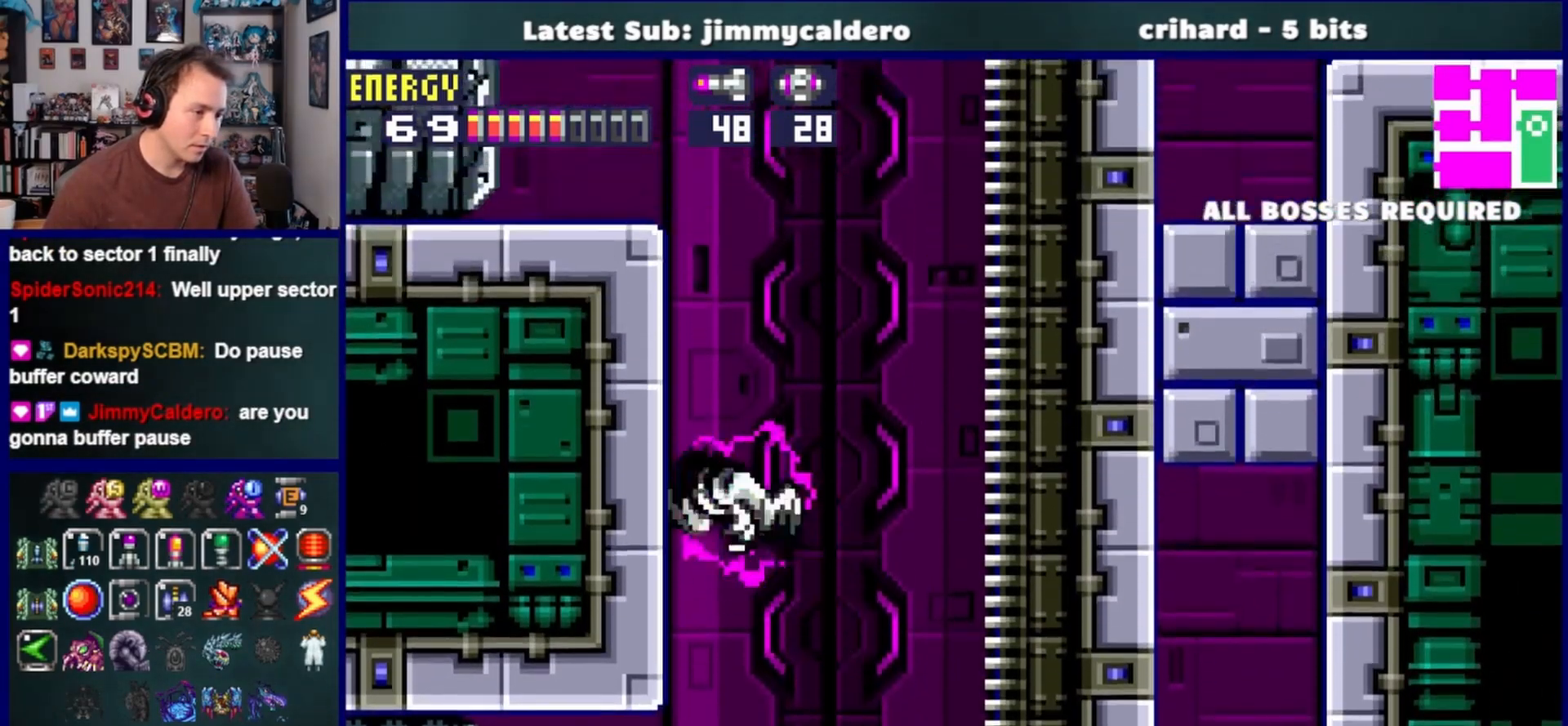
{"buttons": ["CROSS", "DPAD_LEFT"], "left_stick": "center", "right_stick": "center", "events": [[133, "DPAD_LEFT", "up"], [183, "CROSS", "up"], [200, "DPAD_RIGHT", "down"], [267, "CROSS", "down"], [333, "DPAD_RIGHT", "up"], [383, "DPAD_LEFT", "down"]]}
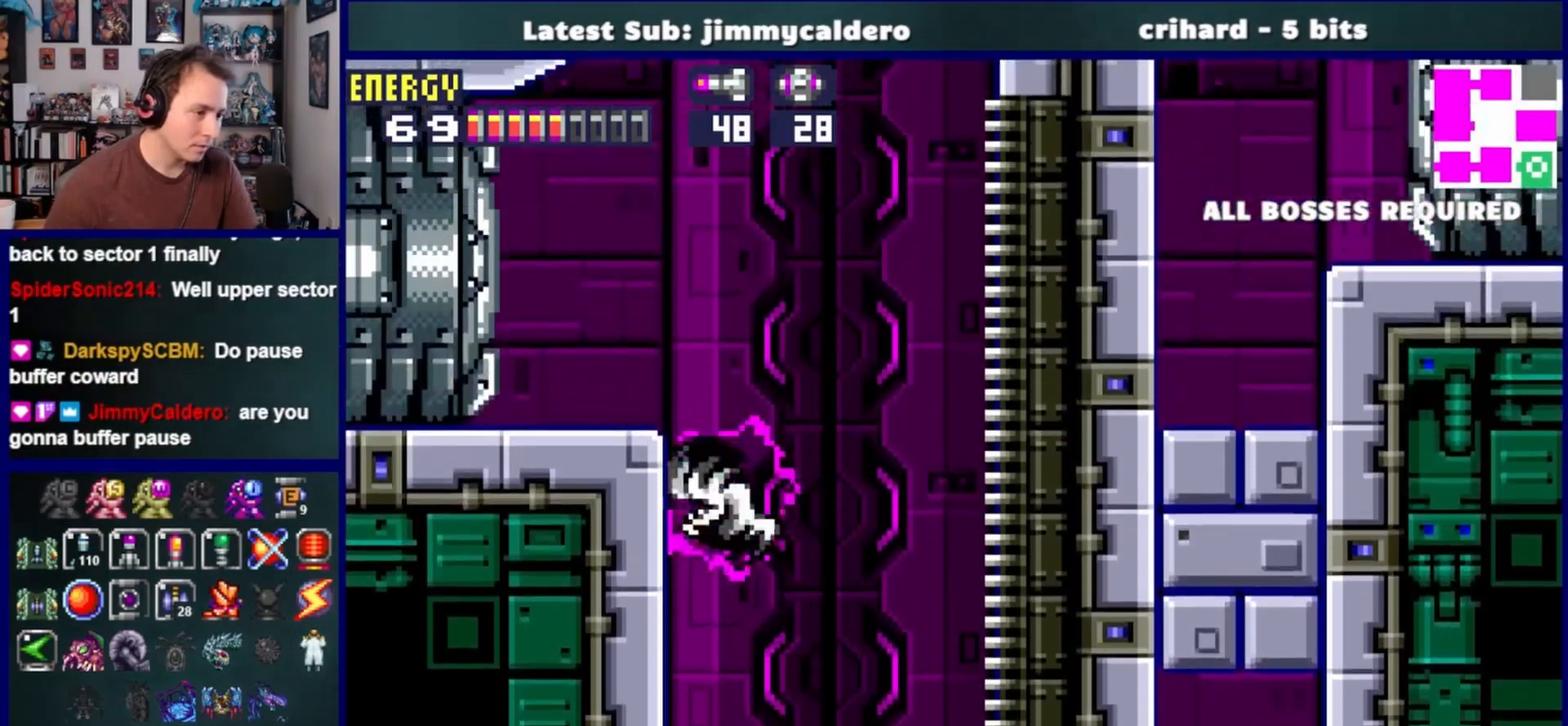
{"buttons": ["DPAD_DOWN"], "left_stick": "center", "right_stick": "center", "events": [[283, "SQUARE", "down"], [333, "CROSS", "up"], [400, "SQUARE", "up"], [417, "DPAD_LEFT", "up"], [483, "DPAD_DOWN", "down"]]}
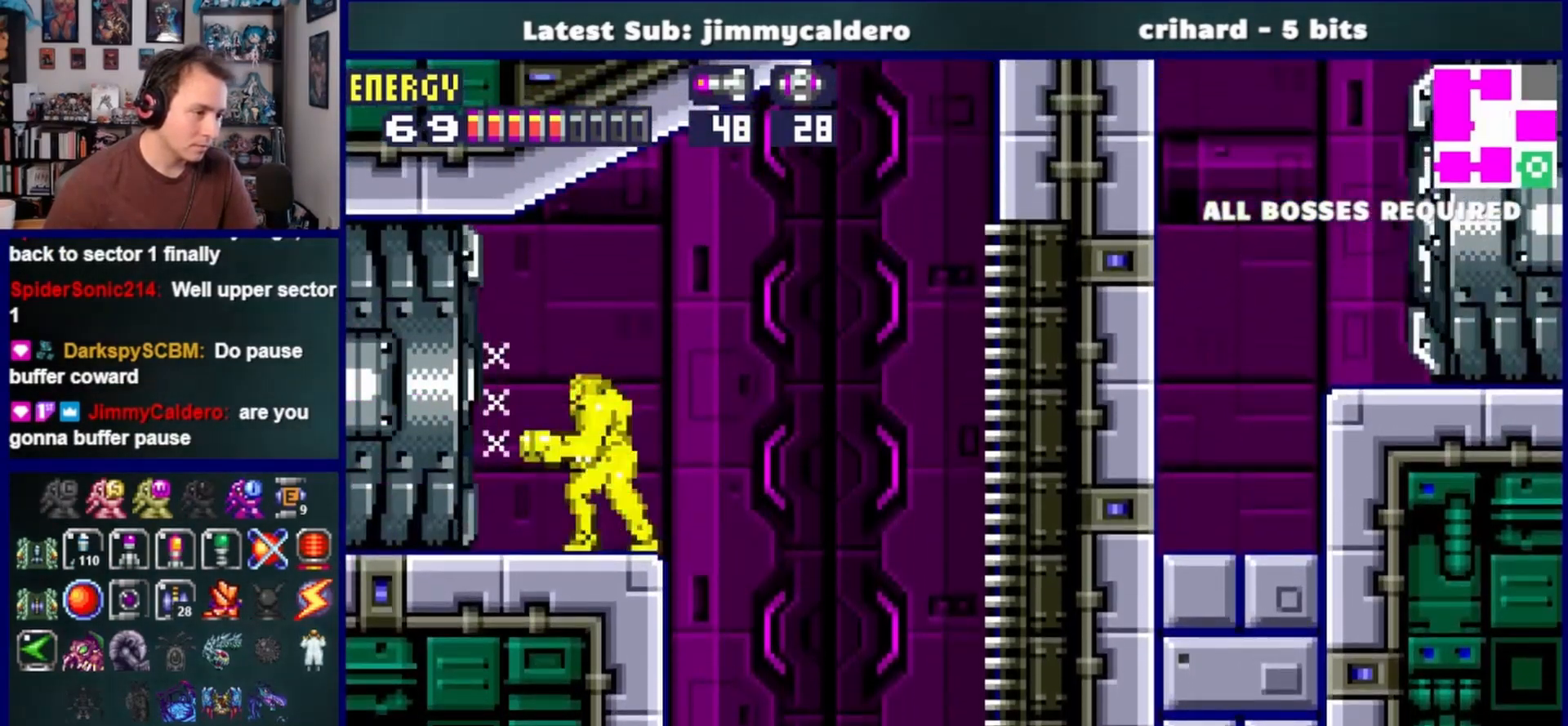
{"buttons": ["DPAD_LEFT"], "left_stick": "center", "right_stick": "center", "events": [[17, "CROSS", "down"], [117, "CROSS", "up"], [117, "DPAD_DOWN", "up"], [133, "DPAD_LEFT", "down"]]}
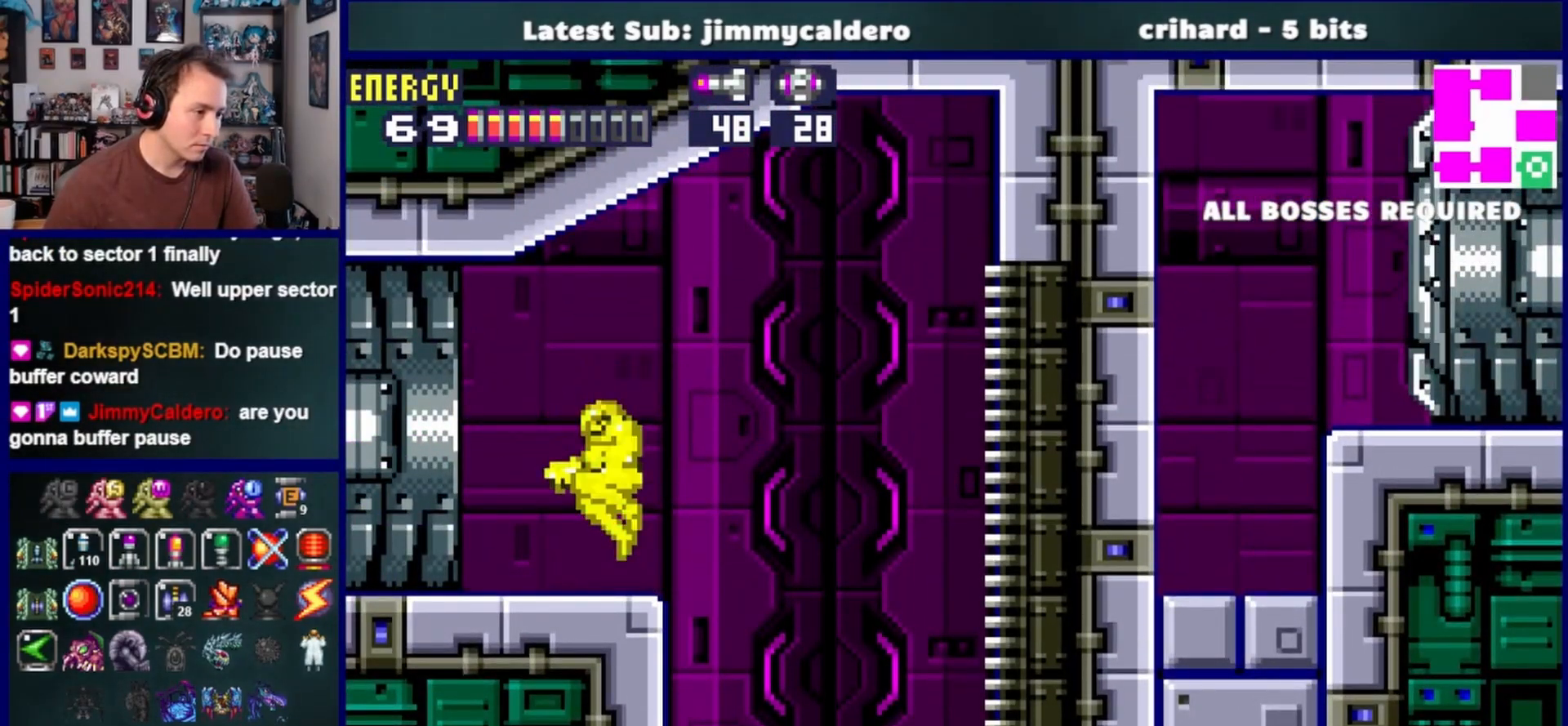
{"buttons": ["DPAD_LEFT"], "left_stick": "center", "right_stick": "center", "events": []}
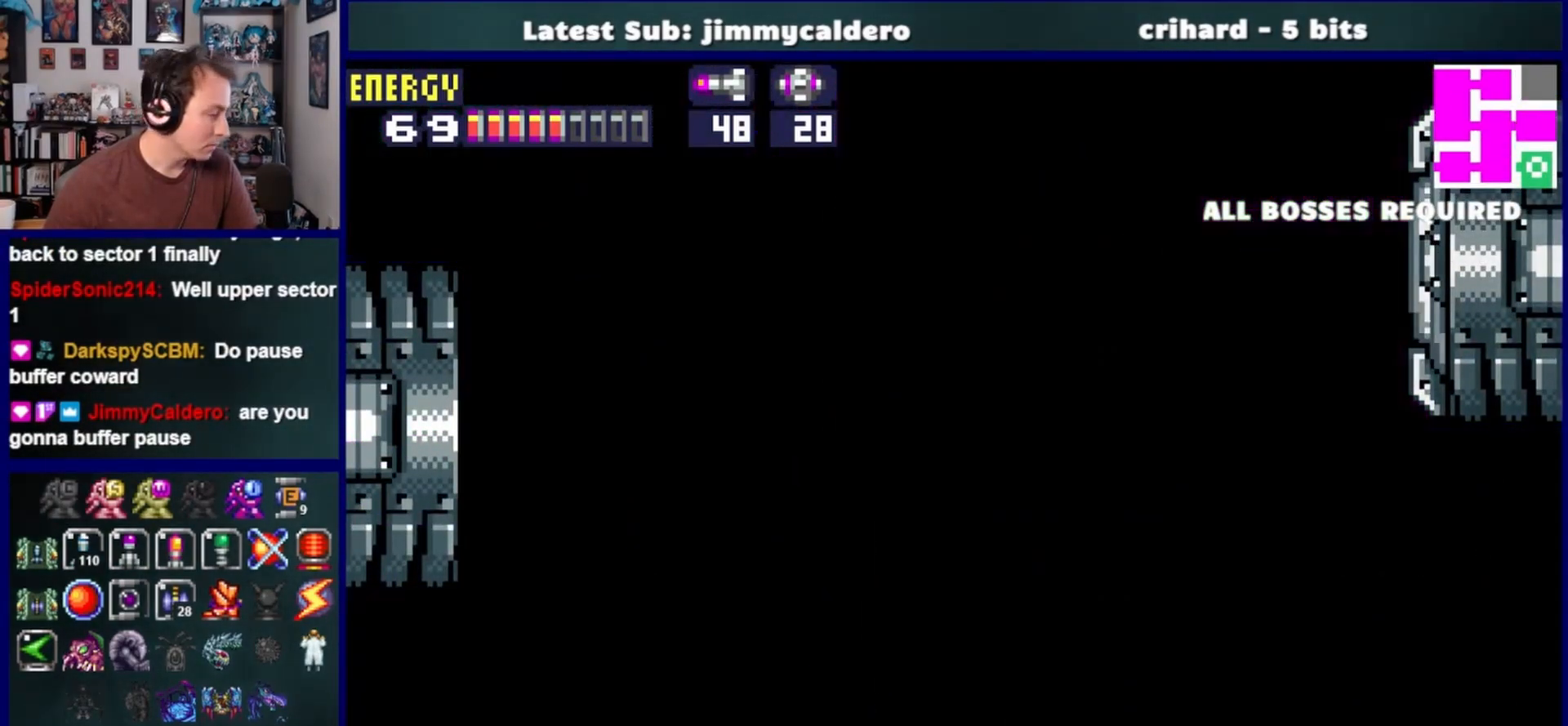
{"buttons": ["DPAD_LEFT"], "left_stick": "center", "right_stick": "center", "events": []}
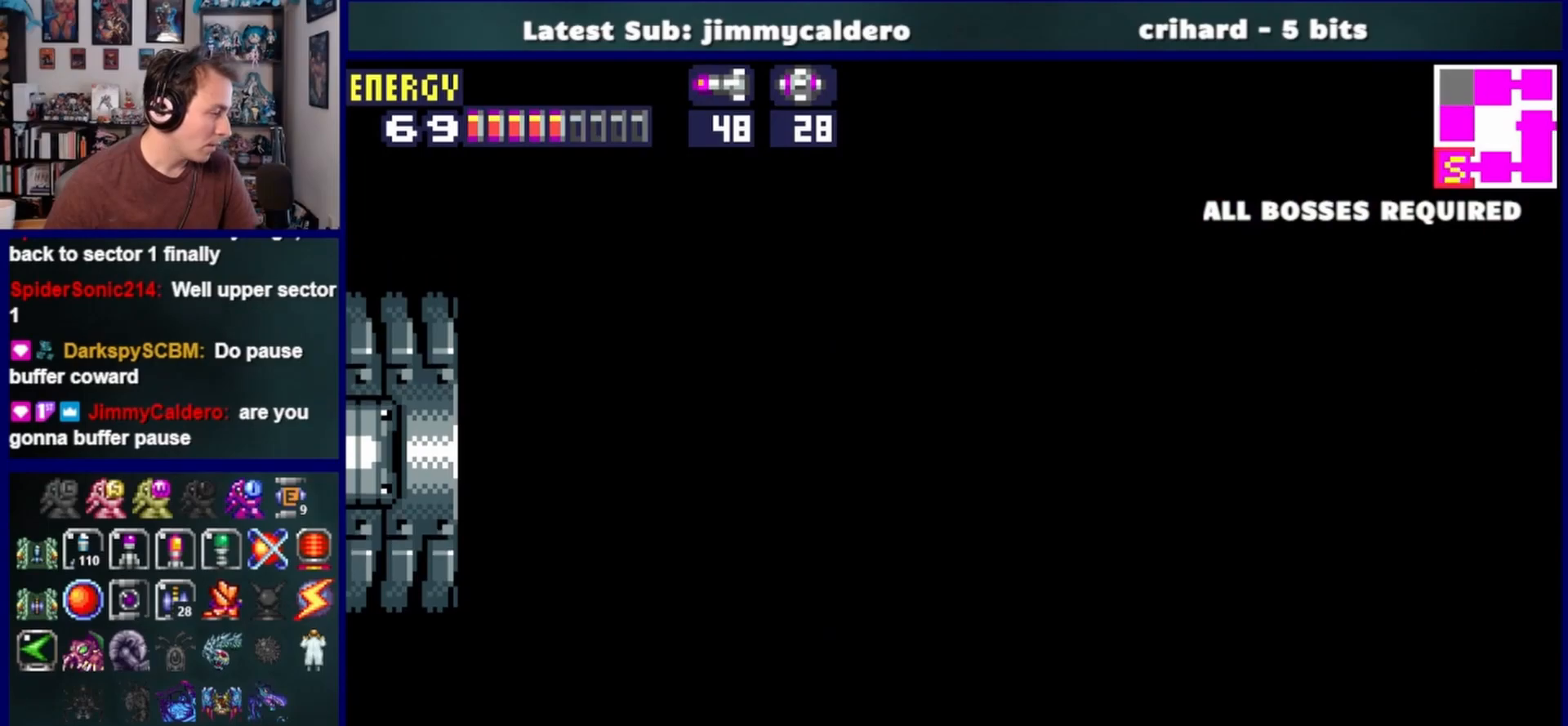
{"buttons": ["DPAD_LEFT"], "left_stick": "center", "right_stick": "center", "events": []}
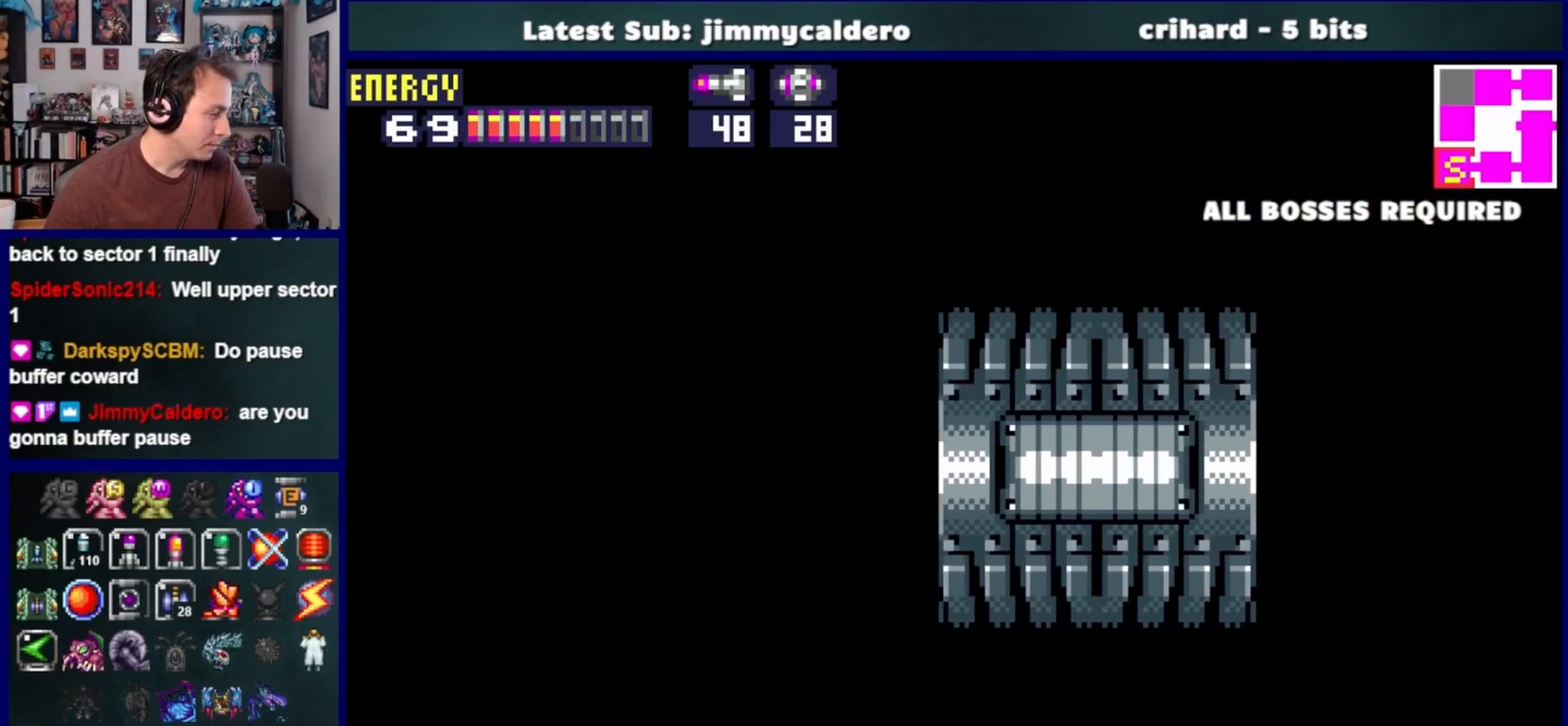
{"buttons": ["DPAD_LEFT"], "left_stick": "center", "right_stick": "center", "events": []}
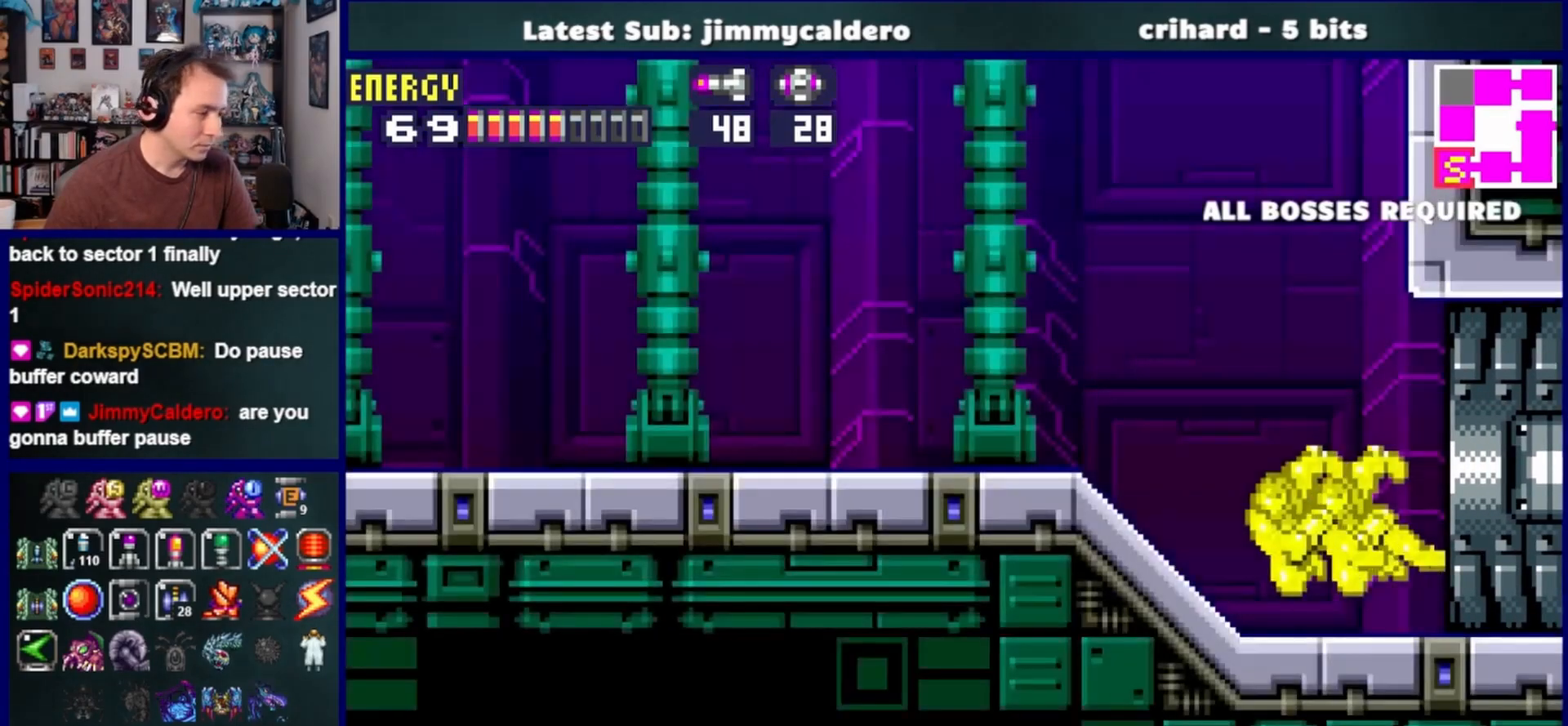
{"buttons": ["DPAD_LEFT"], "left_stick": "center", "right_stick": "center", "events": []}
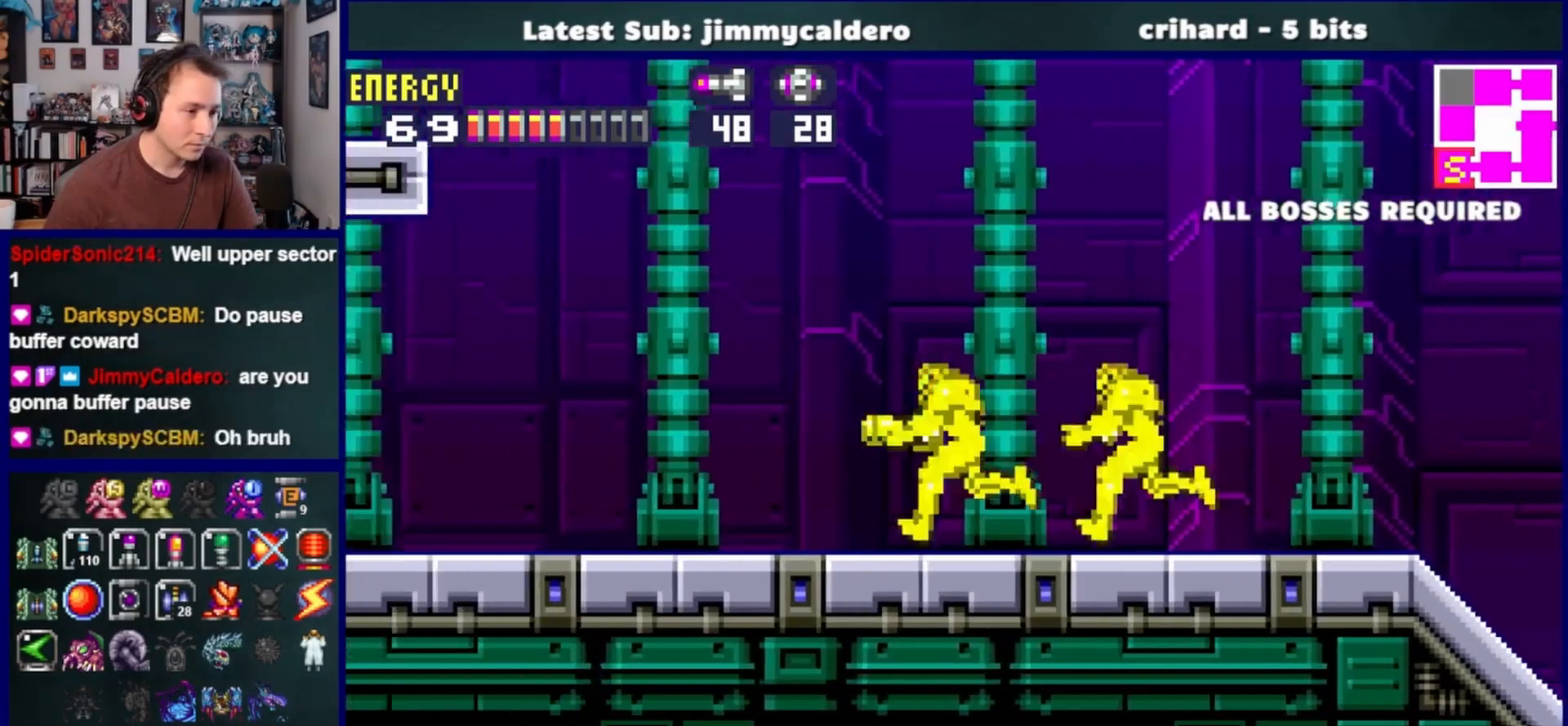
{"buttons": ["DPAD_LEFT"], "left_stick": "center", "right_stick": "center", "events": [[317, "DPAD_DOWN", "down"], [333, "DPAD_LEFT", "up"], [433, "DPAD_LEFT", "down"], [467, "DPAD_DOWN", "up"]]}
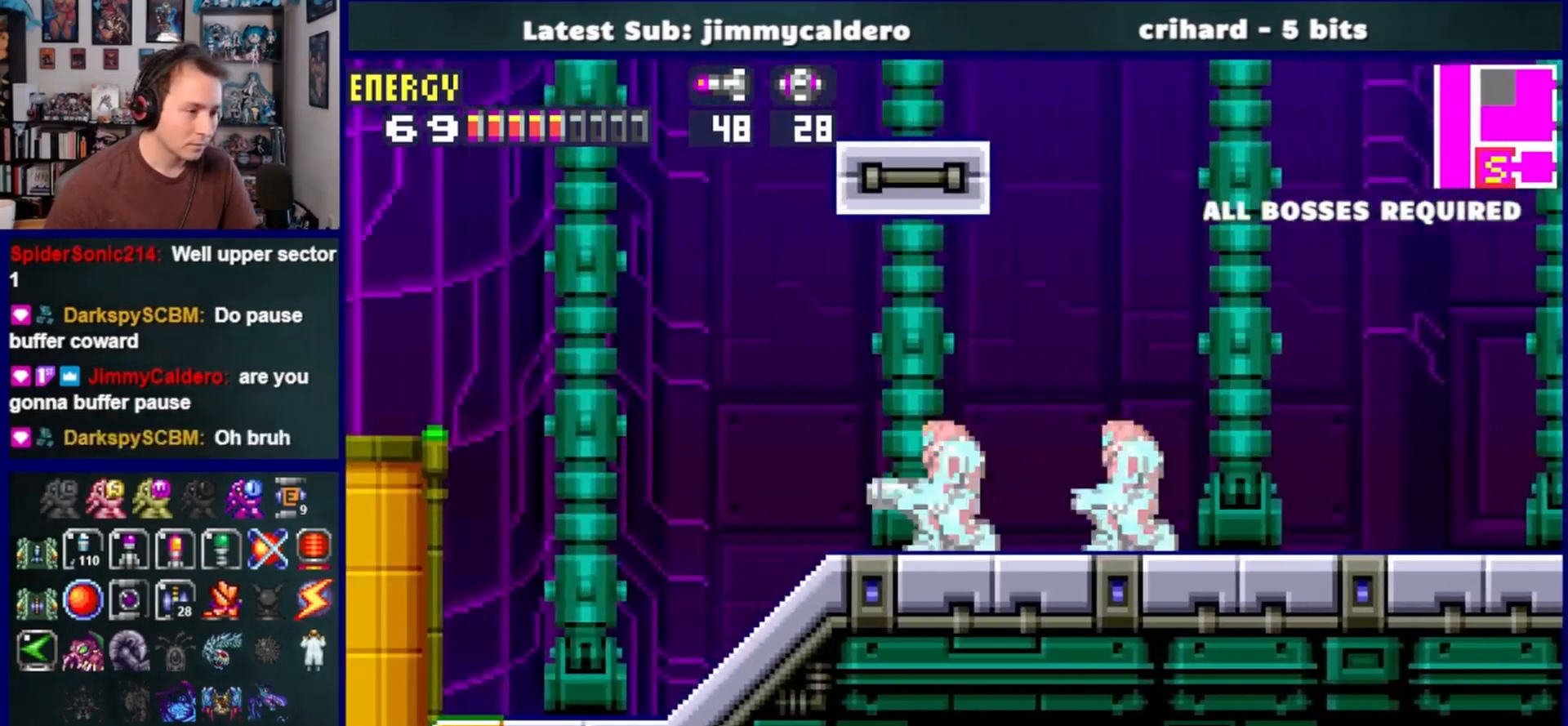
{"buttons": ["DPAD_LEFT"], "left_stick": "center", "right_stick": "center", "events": []}